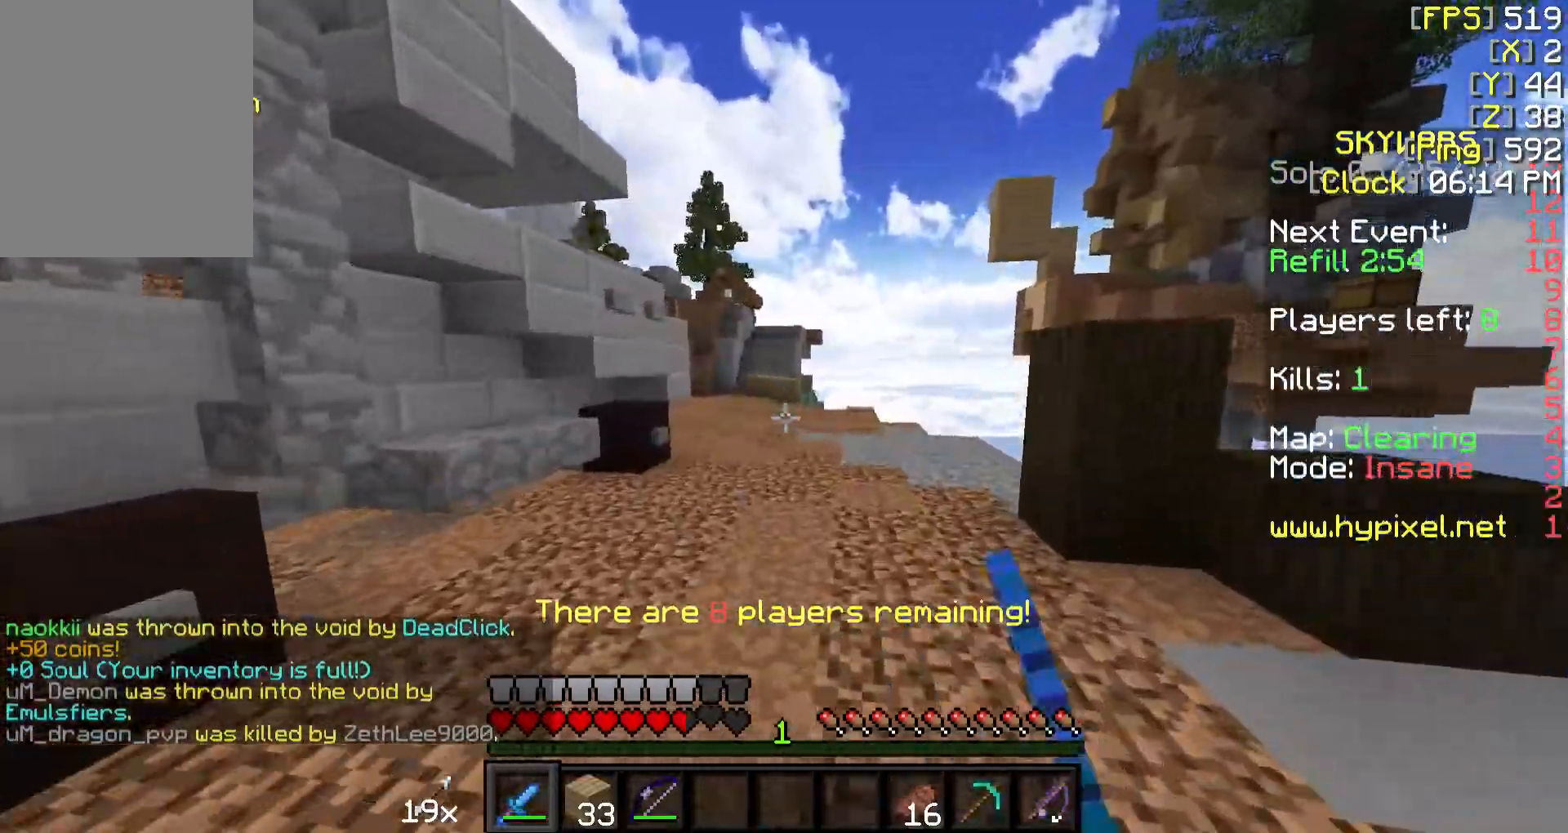
Gameplay with keyboard and mouse; each line is a JSON object with the keys and mouse buttons held at the frame after it. "events" lists presses ("down") and releases ("up") of "a", "d", "s", "w", "mouse_left" and "mouse_right" between this image and that frame as [ms after this image, input, new state], when the widget could be followed in between. "mouse_left", "mouse_right" = the "left", "right" buttons of the "mouse" list. No other keys are recorded. Fast repeated clicks can show as one long hold. Mouse movement is not recorded.
{"keys": ["w"], "mouse": ["left"], "events": [[50, "mouse_left", "down"], [100, "a", "down"], [150, "mouse_left", "up"], [200, "mouse_left", "down"], [250, "a", "up"], [250, "mouse_left", "up"], [350, "mouse_left", "down"], [400, "mouse_left", "up"], [450, "mouse_left", "down"]]}
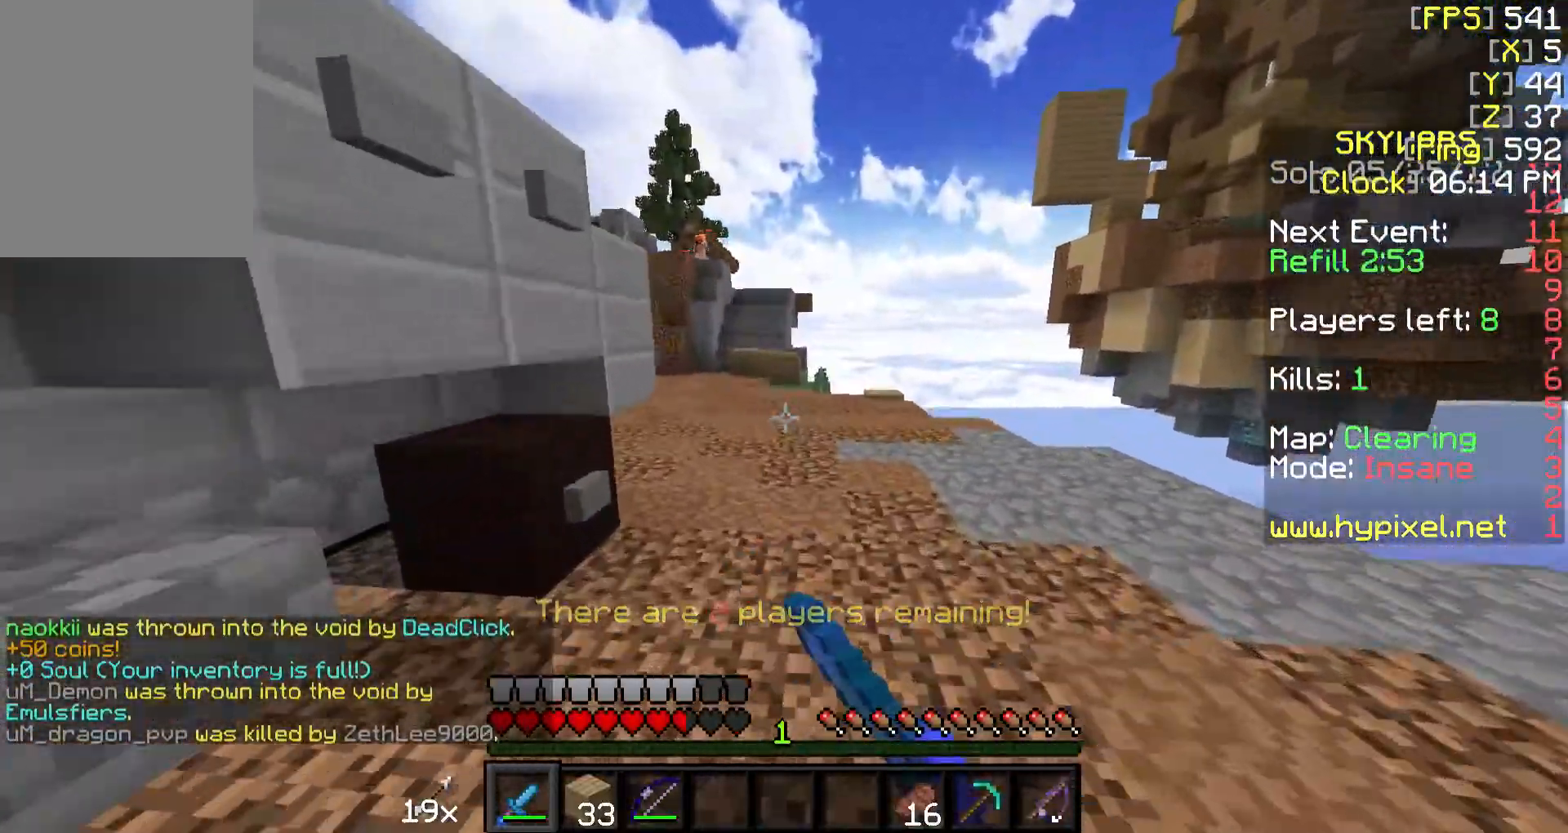
{"keys": ["w"], "mouse": [], "events": [[50, "mouse_left", "up"], [100, "mouse_left", "down"], [150, "mouse_left", "up"], [200, "mouse_left", "down"], [250, "mouse_left", "up"], [300, "mouse_left", "down"], [400, "mouse_left", "up"]]}
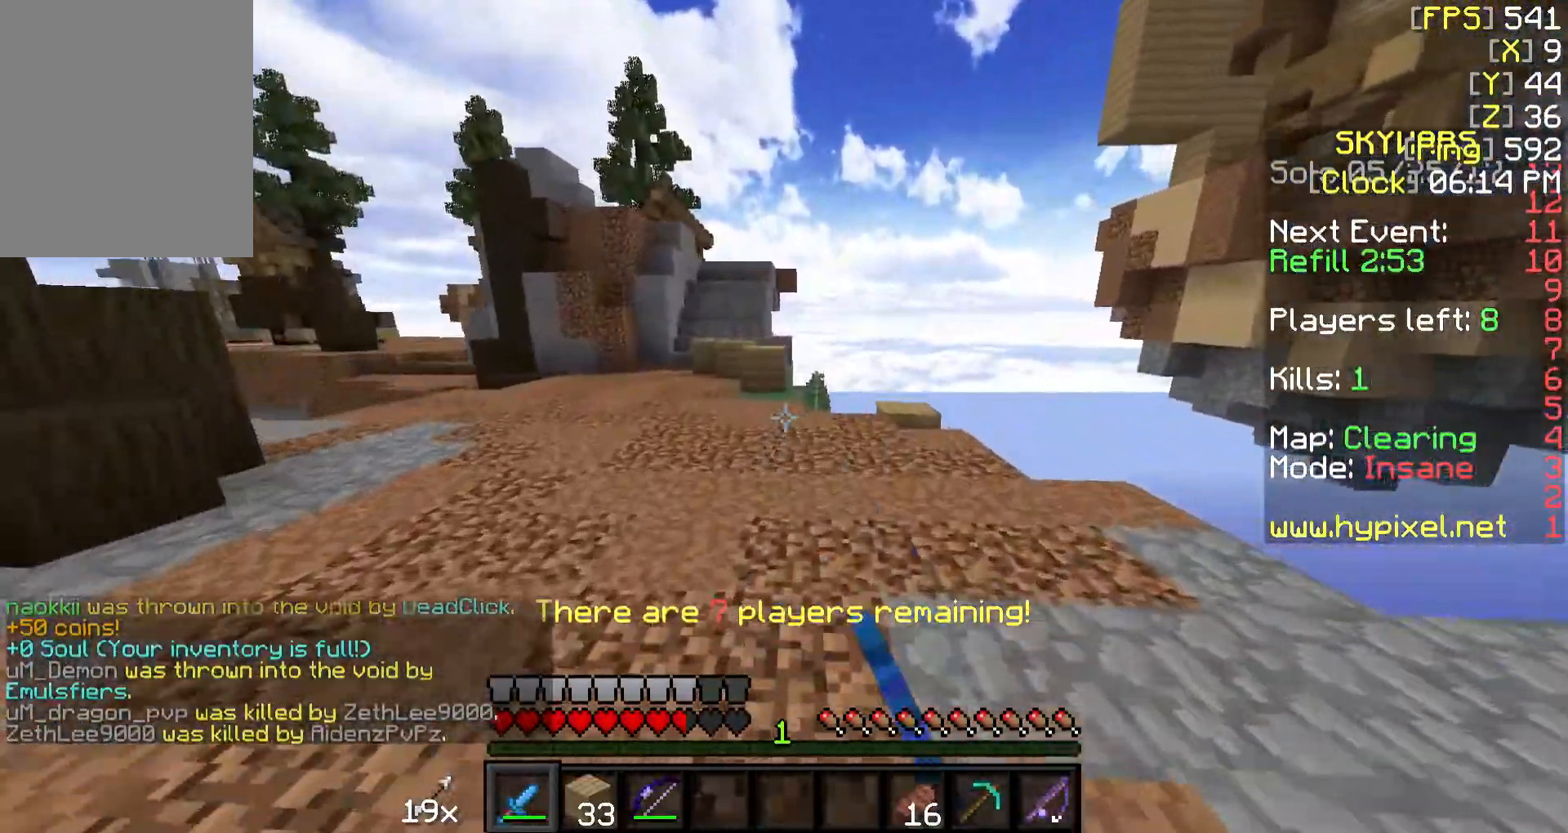
{"keys": ["w"], "mouse": [], "events": [[350, "mouse_left", "down"], [450, "mouse_left", "up"]]}
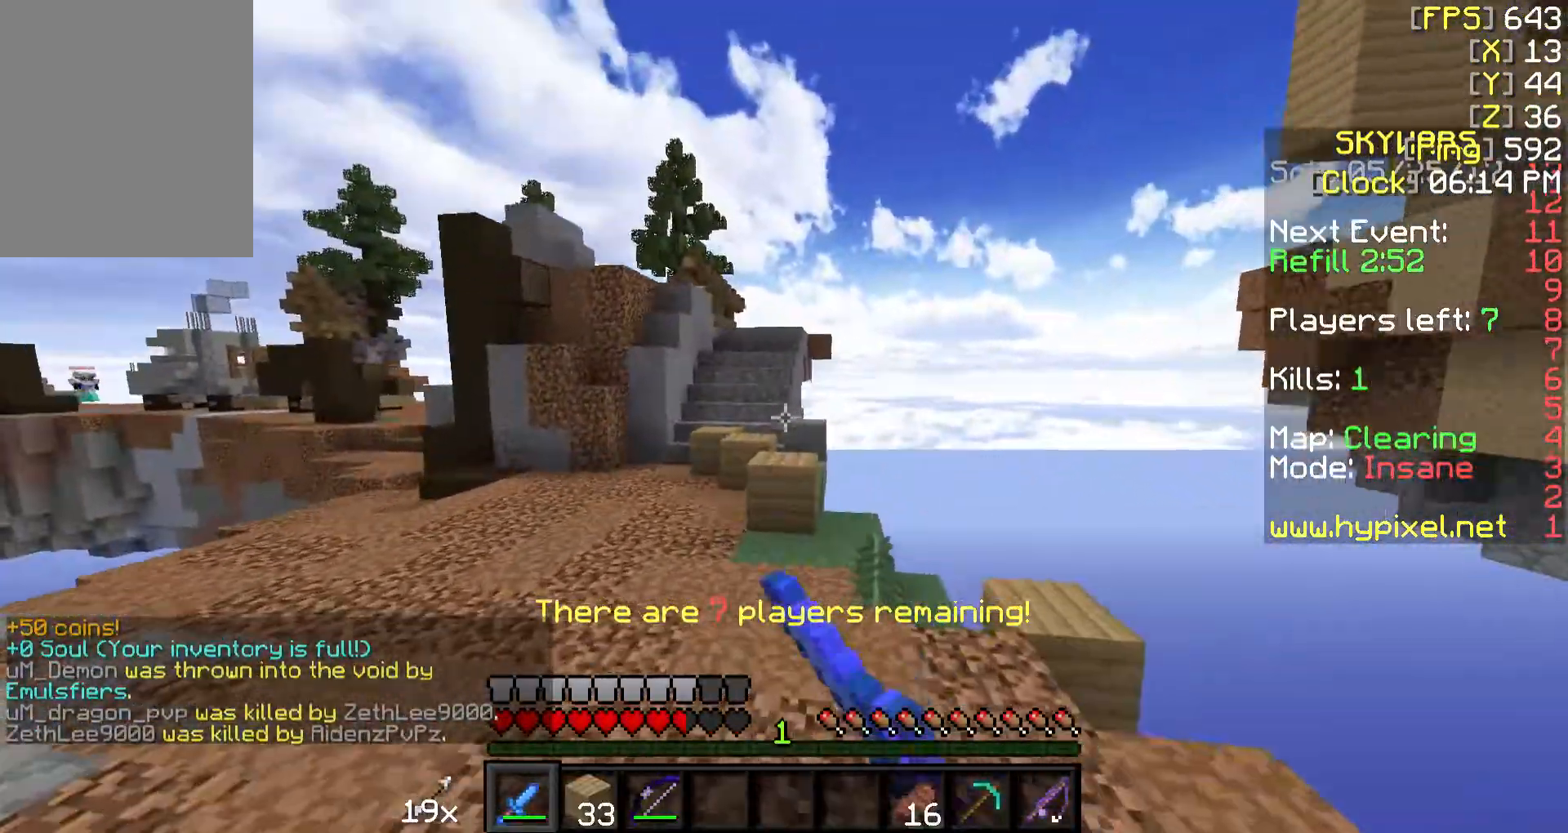
{"keys": ["w"], "mouse": [], "events": [[200, "mouse_left", "down"], [300, "mouse_left", "up"]]}
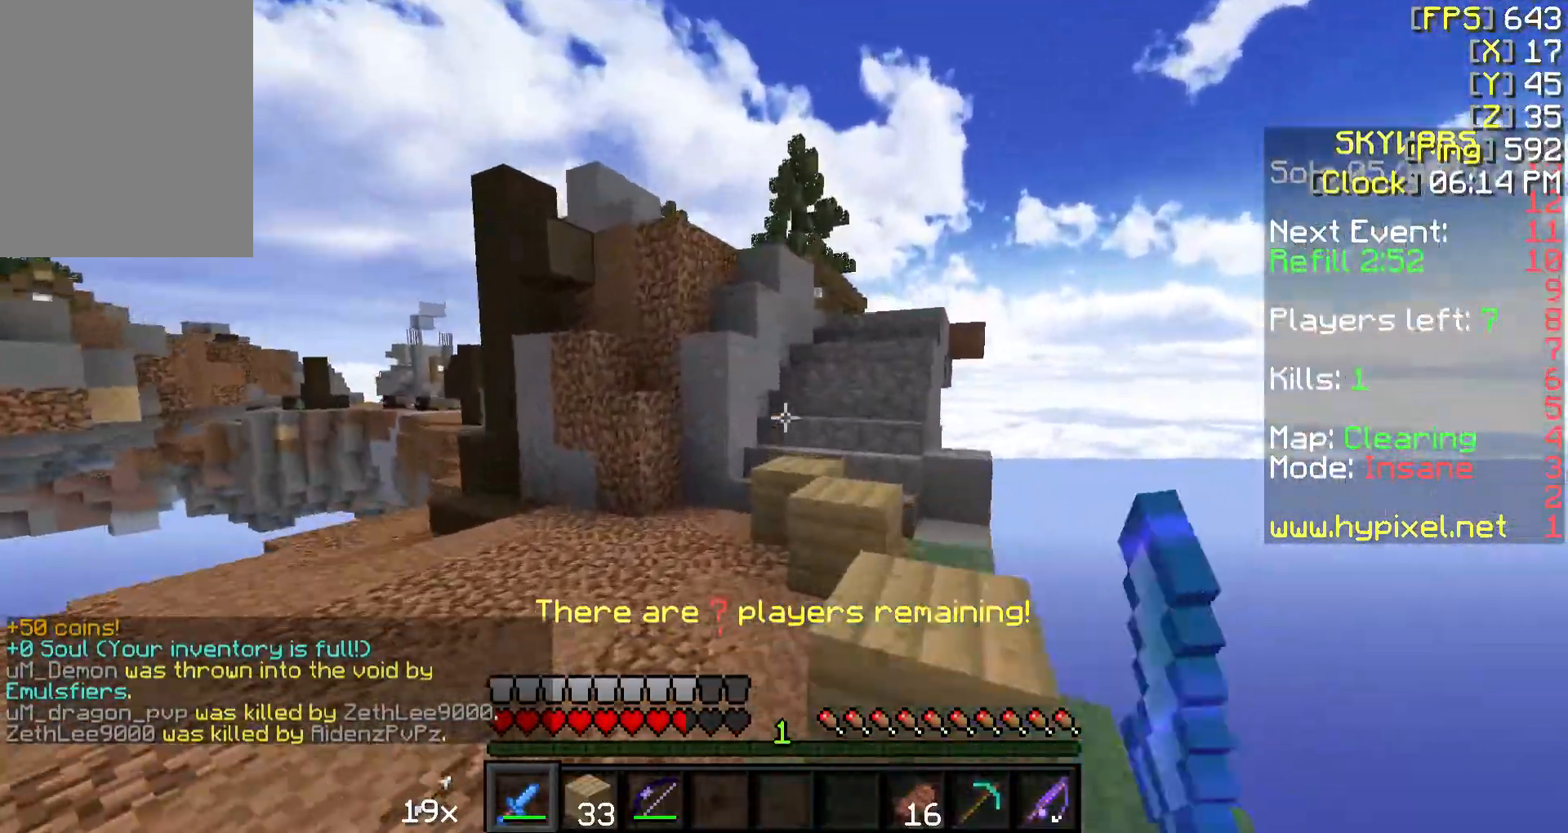
{"keys": ["w"], "mouse": [], "events": []}
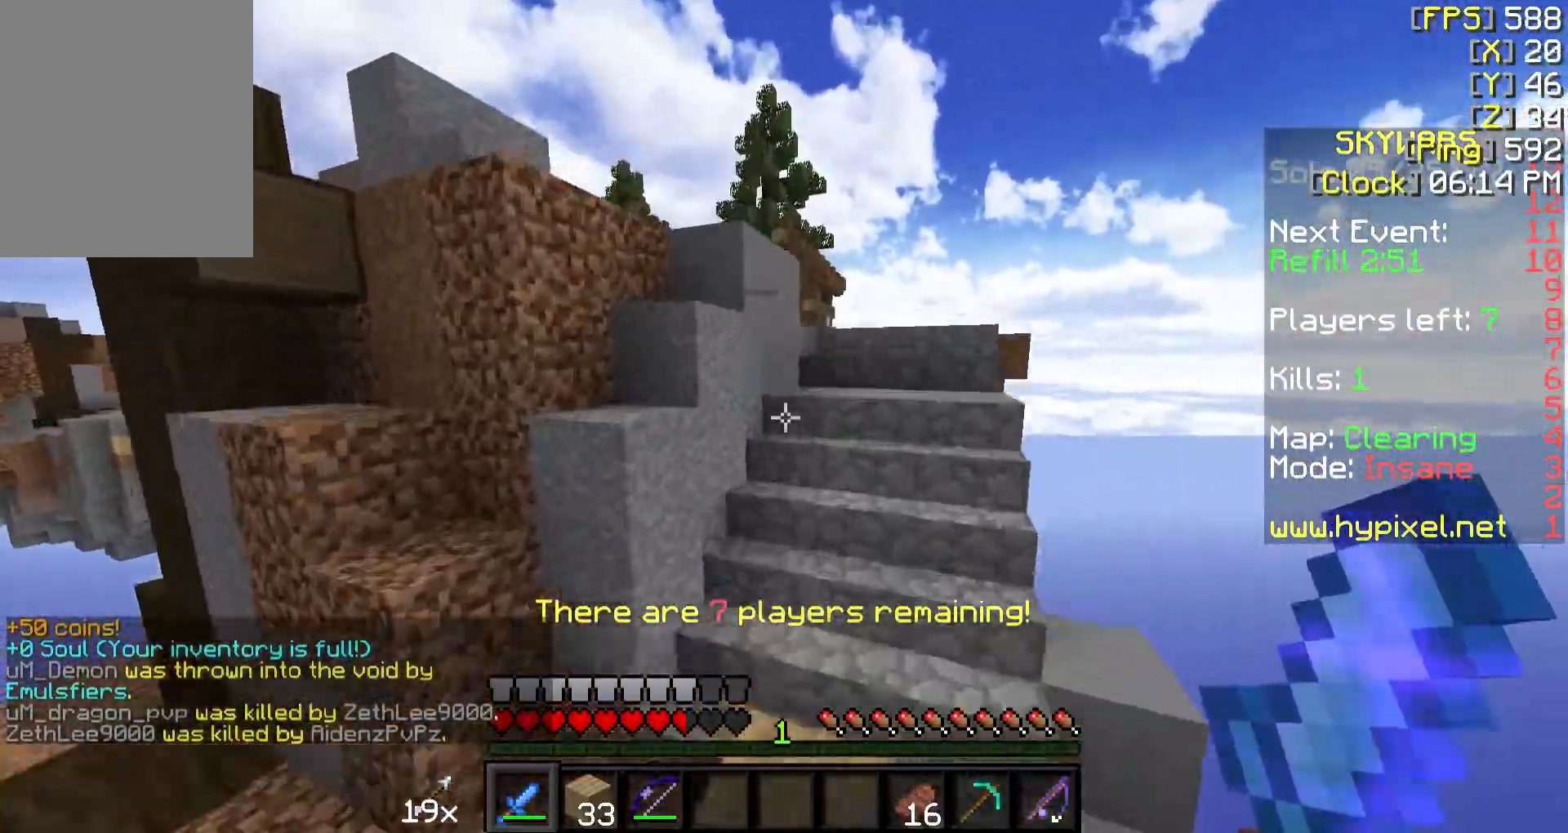
{"keys": ["d", "w"], "mouse": [], "events": [[100, "d", "down"]]}
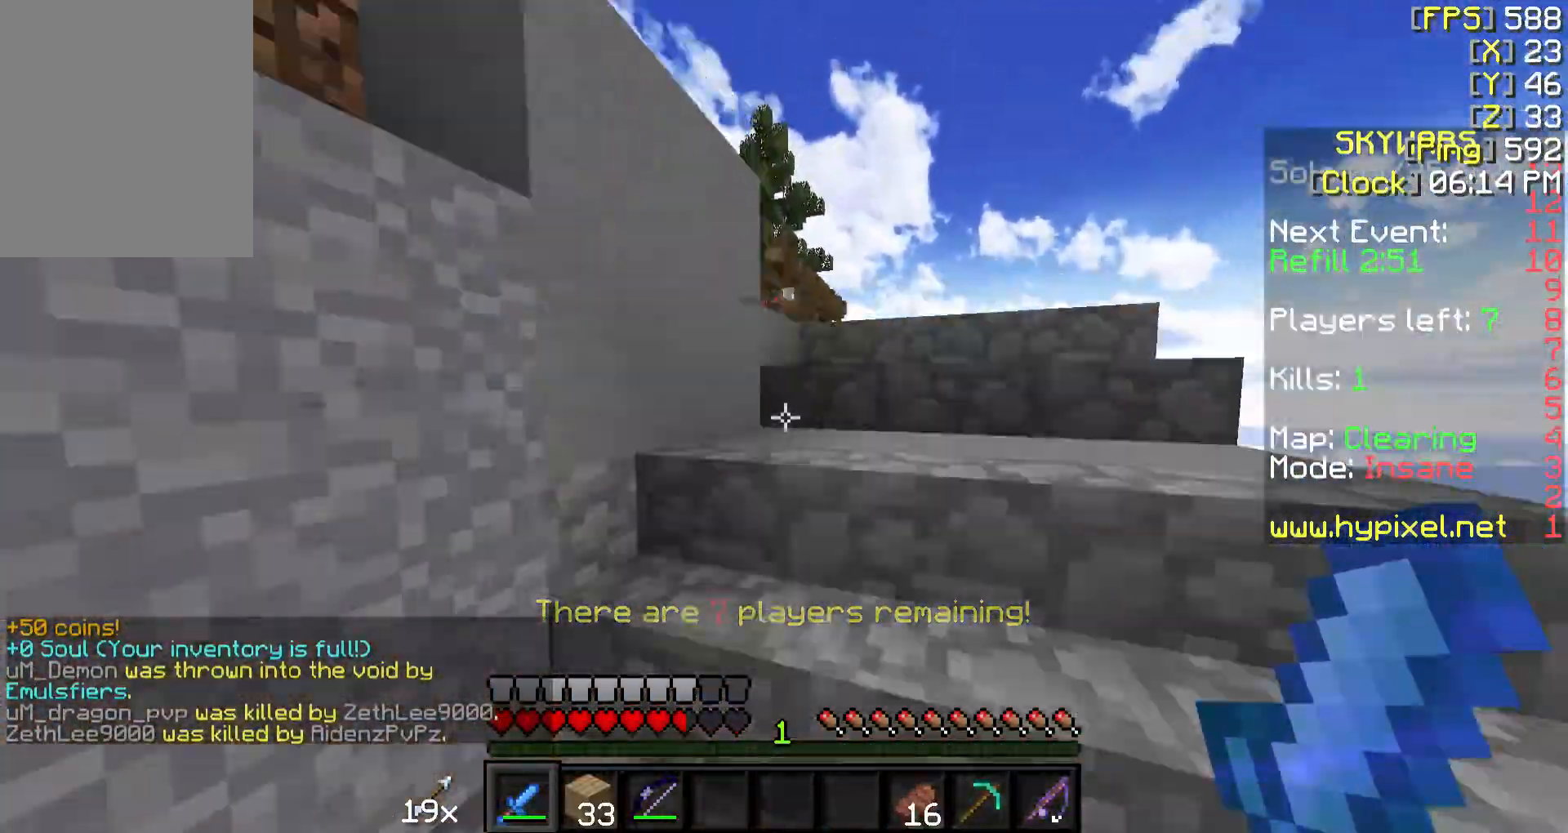
{"keys": ["w"], "mouse": [], "events": [[350, "d", "up"], [400, "mouse_right", "down"], [500, "mouse_right", "up"]]}
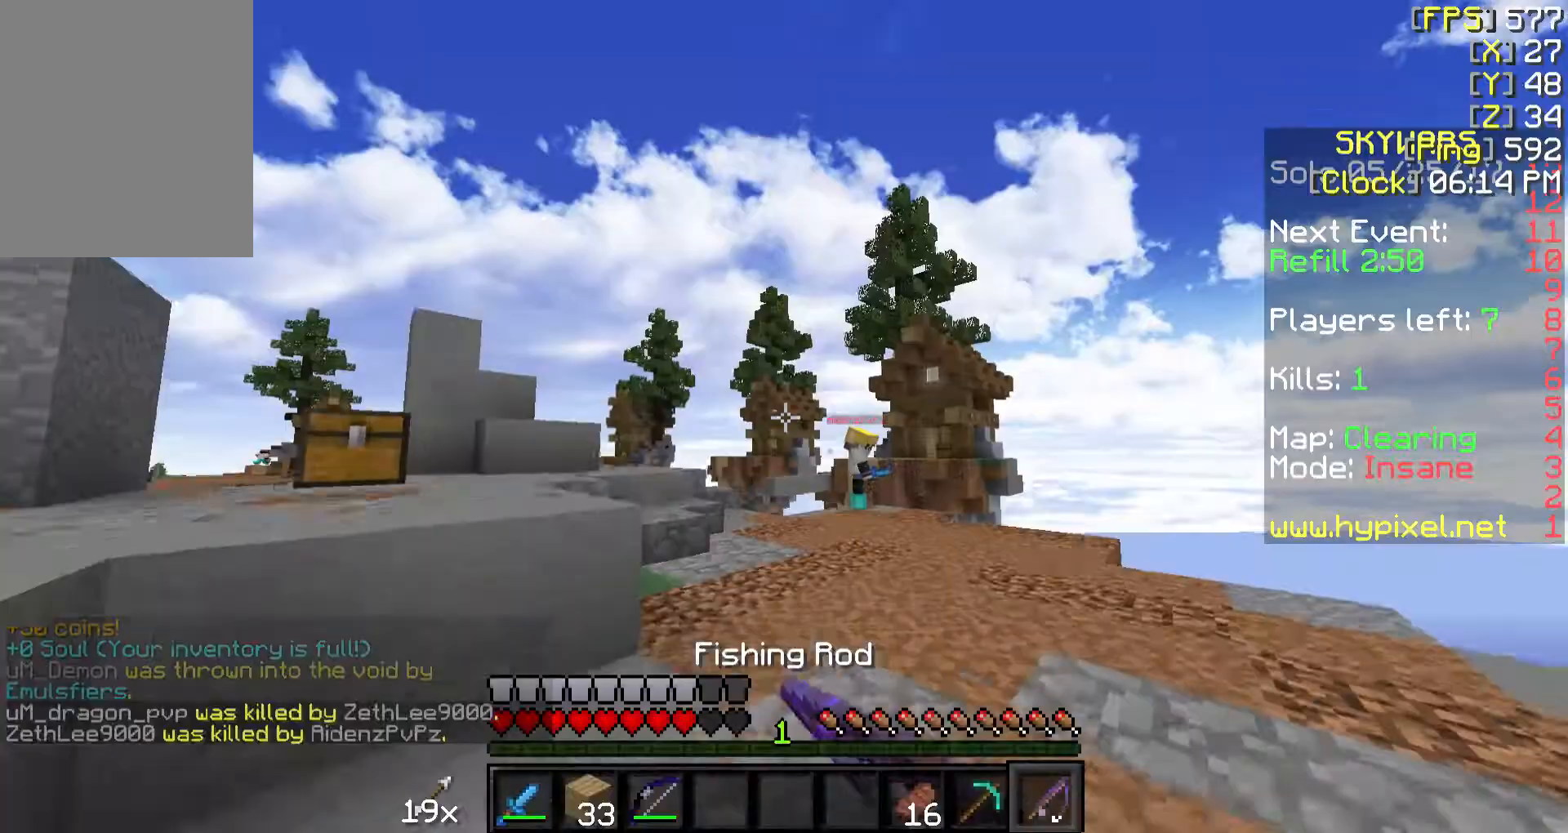
{"keys": ["w"], "mouse": [], "events": [[100, "d", "down"], [400, "d", "up"]]}
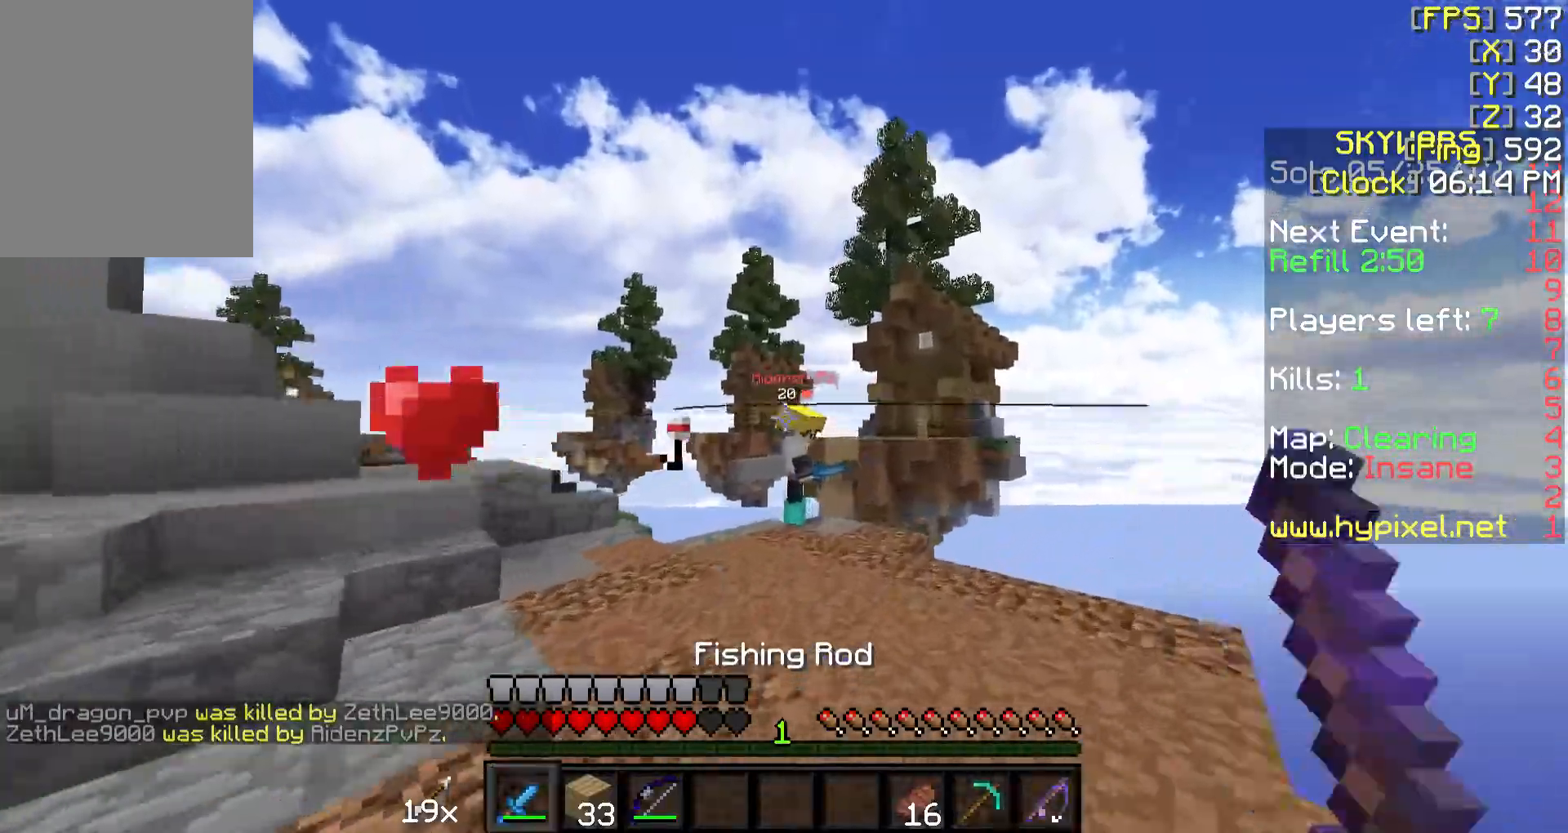
{"keys": ["a", "w"], "mouse": ["left"], "events": [[200, "a", "down"], [200, "mouse_left", "down"], [250, "mouse_left", "up"], [350, "mouse_left", "down"], [450, "mouse_left", "up"], [500, "mouse_left", "down"]]}
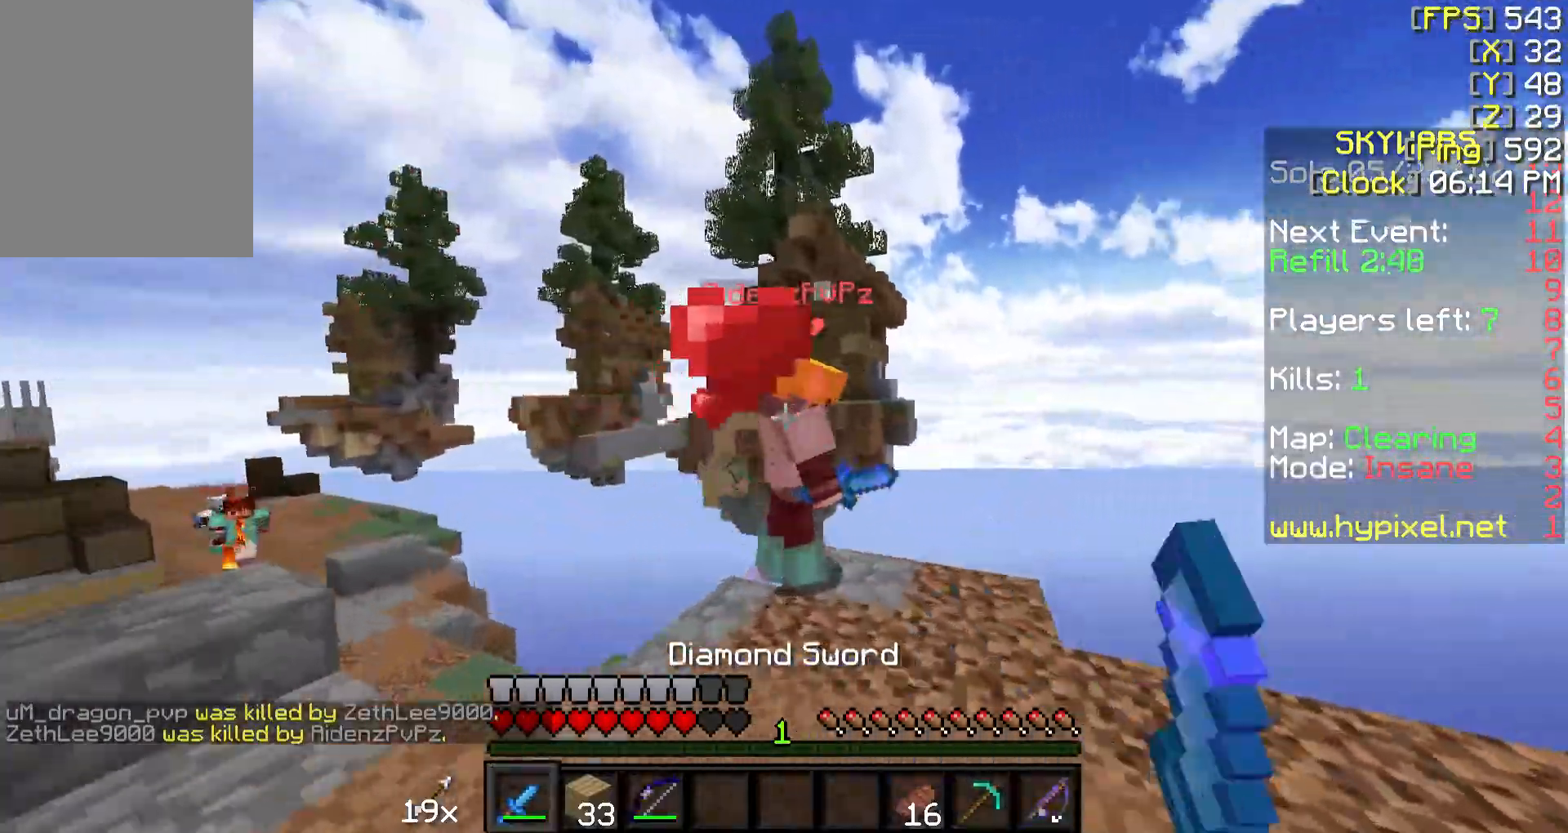
{"keys": ["d", "w"], "mouse": ["left"], "events": [[100, "mouse_left", "up"], [150, "mouse_left", "down"], [250, "mouse_left", "up"], [300, "mouse_left", "down"], [350, "a", "up"], [350, "d", "down"], [400, "mouse_left", "up"], [450, "mouse_left", "down"]]}
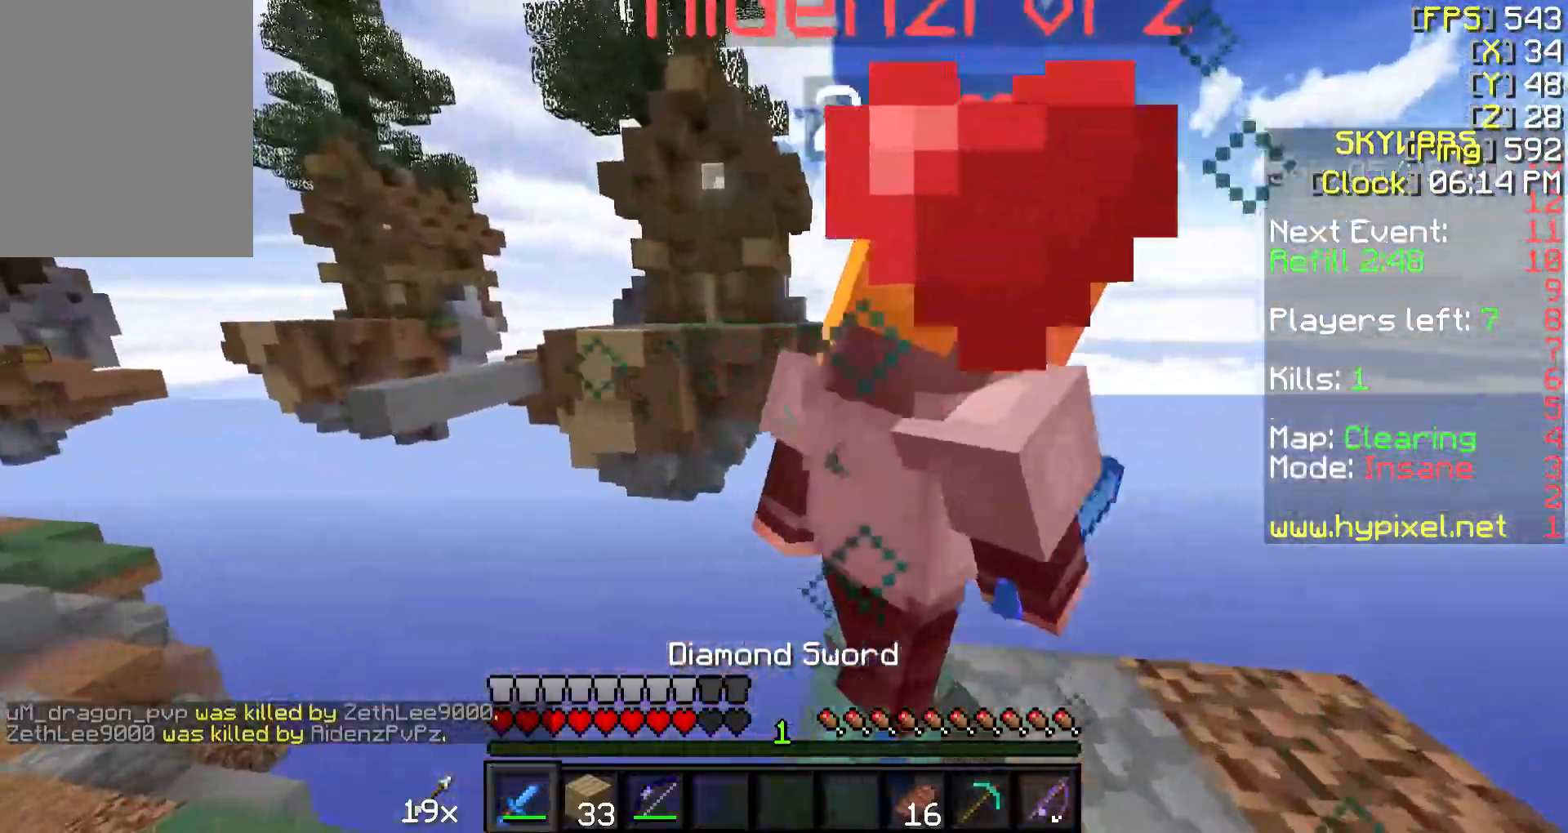
{"keys": ["a", "s"], "mouse": [], "events": [[50, "mouse_left", "up"], [50, "w", "up"], [100, "mouse_left", "down"], [200, "mouse_left", "up"], [250, "a", "down"], [250, "mouse_left", "down"], [300, "d", "up"], [350, "mouse_left", "up"], [400, "mouse_left", "down"], [450, "s", "down"], [500, "mouse_left", "up"]]}
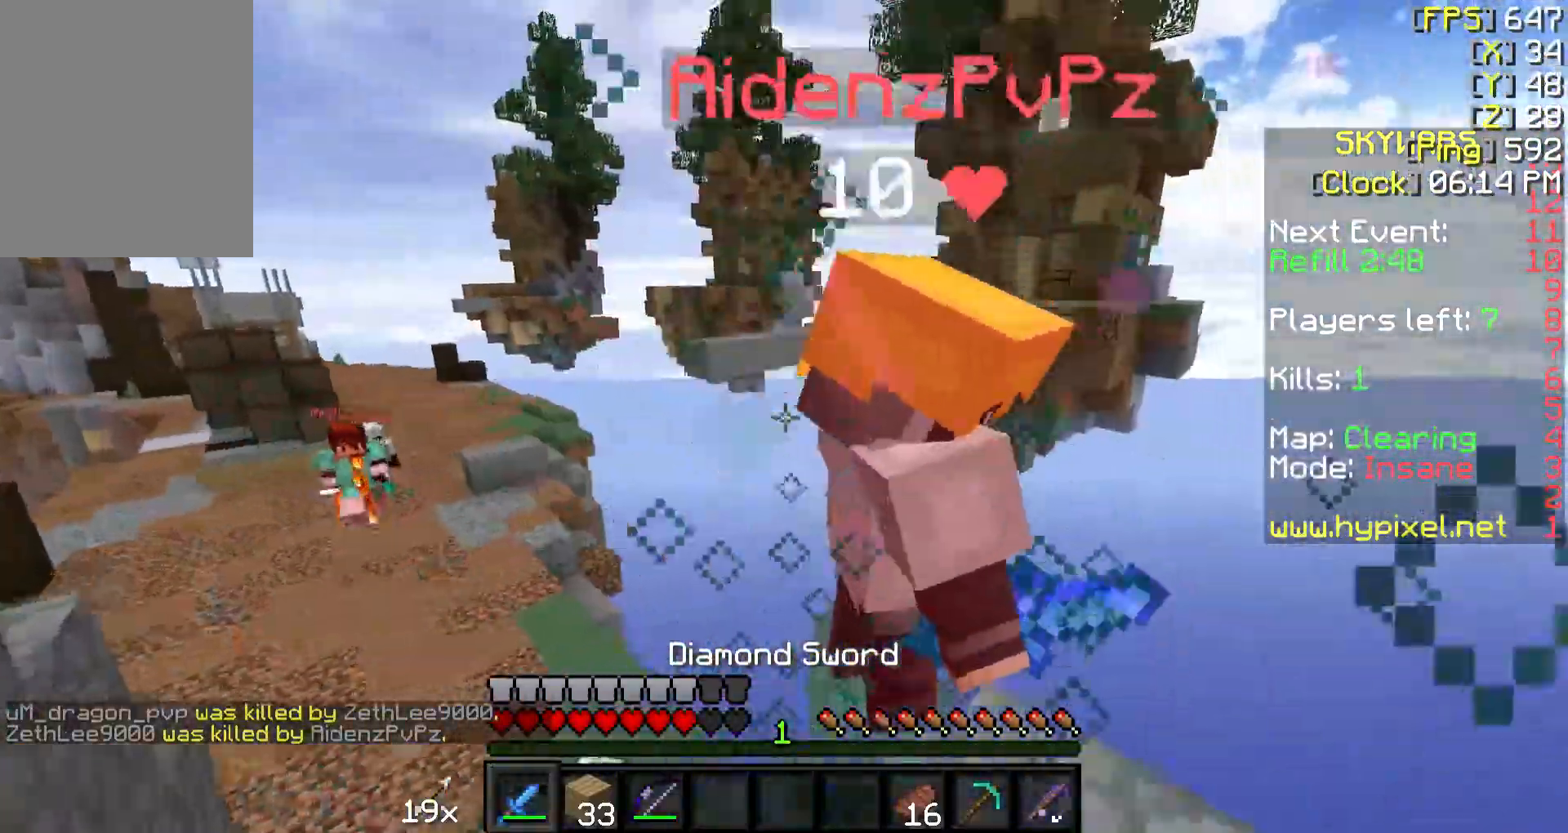
{"keys": ["a", "w"], "mouse": ["left"], "events": [[50, "mouse_left", "down"], [100, "a", "up"], [150, "mouse_left", "up"], [150, "w", "down"], [200, "mouse_left", "down"], [200, "s", "up"], [300, "mouse_left", "up"], [350, "mouse_left", "down"], [450, "a", "down"], [450, "mouse_left", "up"], [500, "mouse_left", "down"]]}
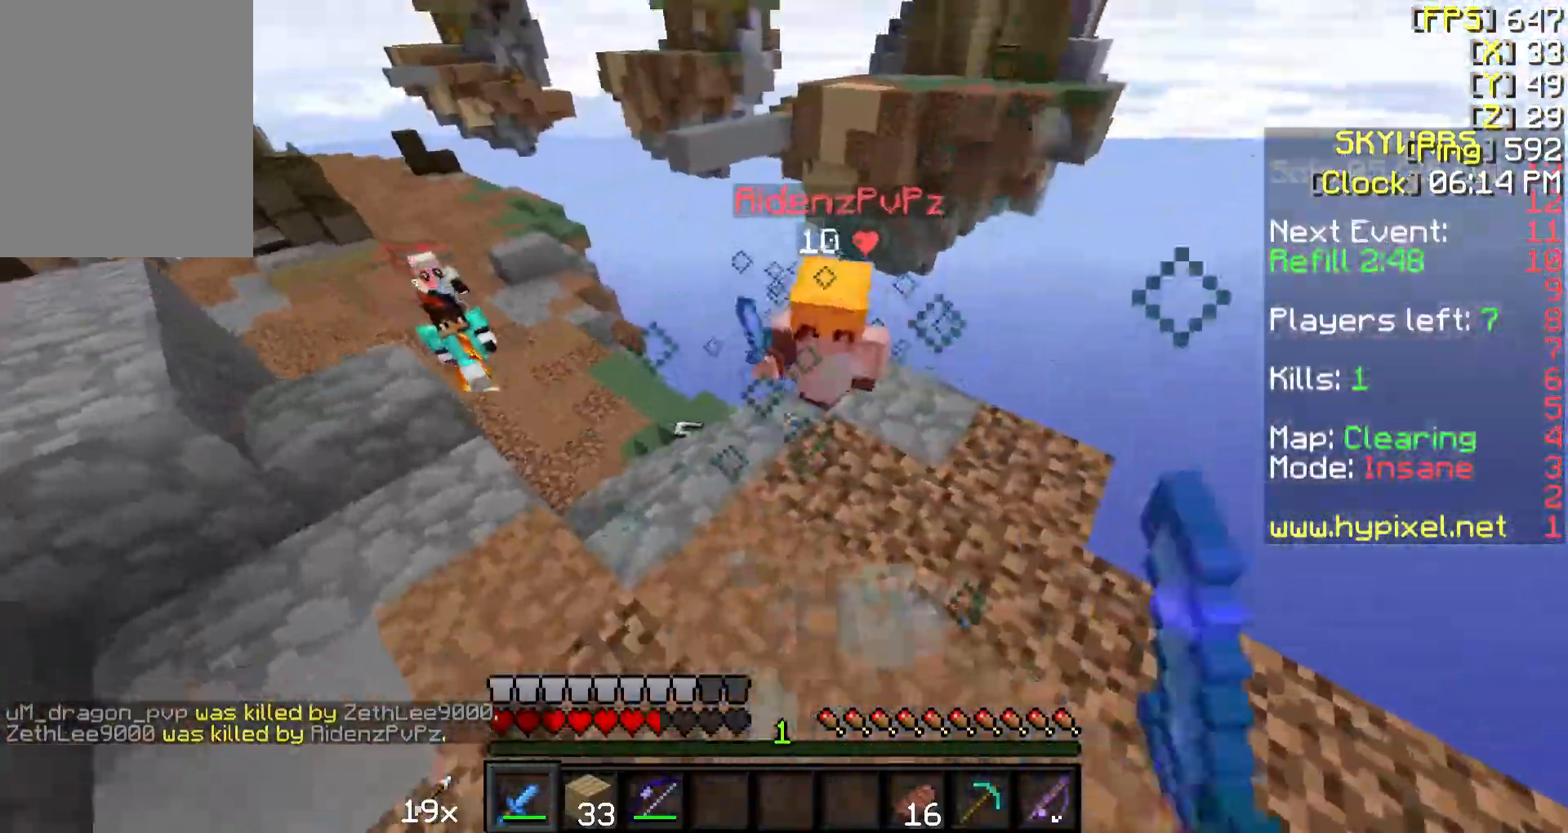
{"keys": ["w"], "mouse": [], "events": [[100, "mouse_left", "up"], [250, "mouse_left", "down"], [300, "d", "down"], [350, "a", "up"], [350, "mouse_left", "up"], [450, "d", "up"], [450, "mouse_left", "down"], [500, "mouse_left", "up"]]}
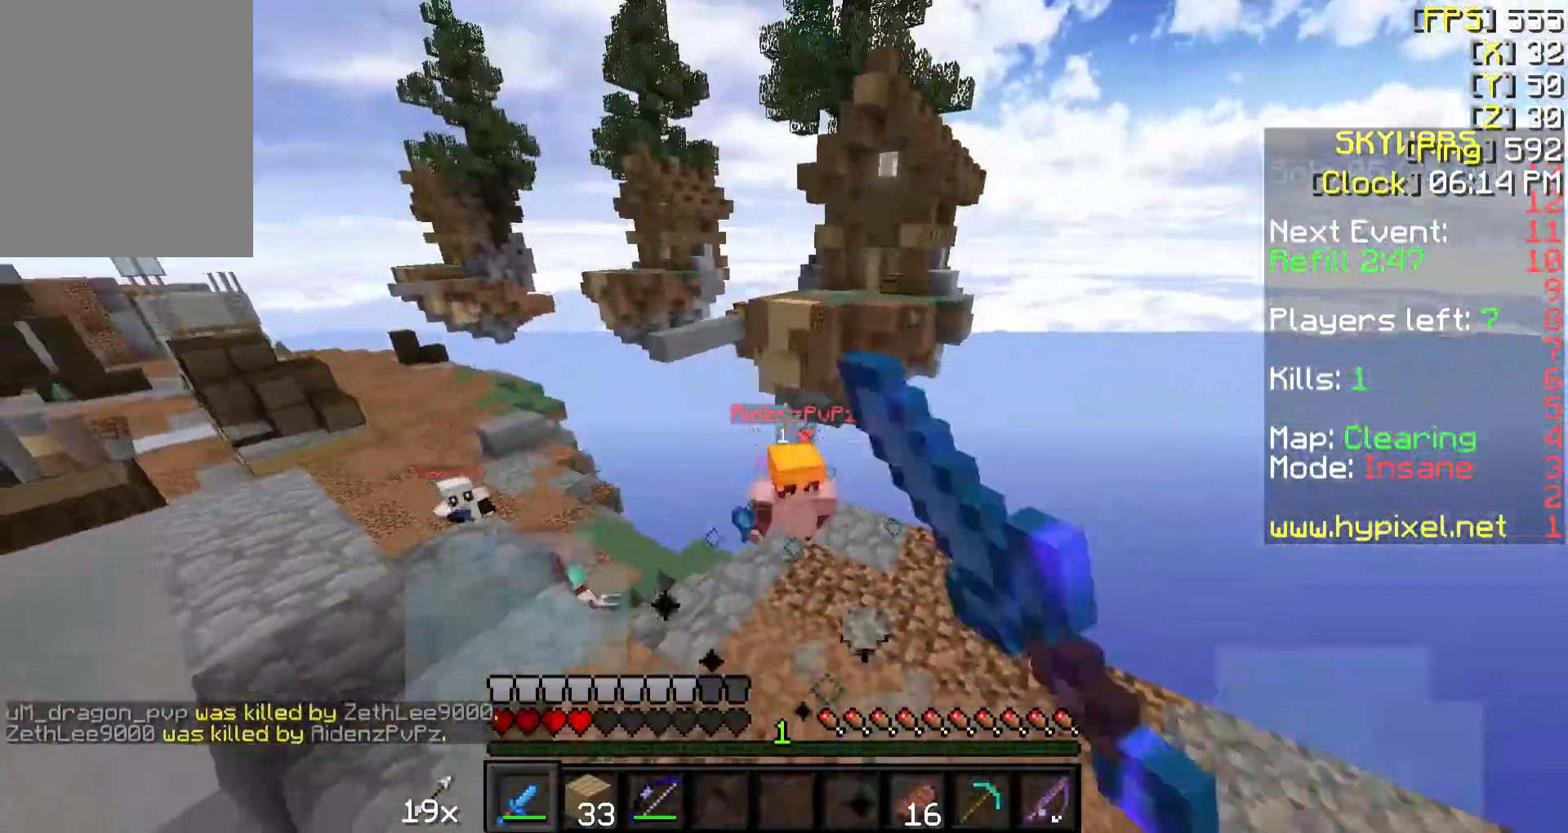
{"keys": ["a", "w"], "mouse": [], "events": [[50, "a", "down"], [100, "mouse_left", "down"], [150, "mouse_left", "up"], [250, "a", "up"], [250, "mouse_left", "down"], [350, "mouse_left", "up"], [400, "a", "down"], [400, "mouse_left", "down"], [500, "mouse_left", "up"]]}
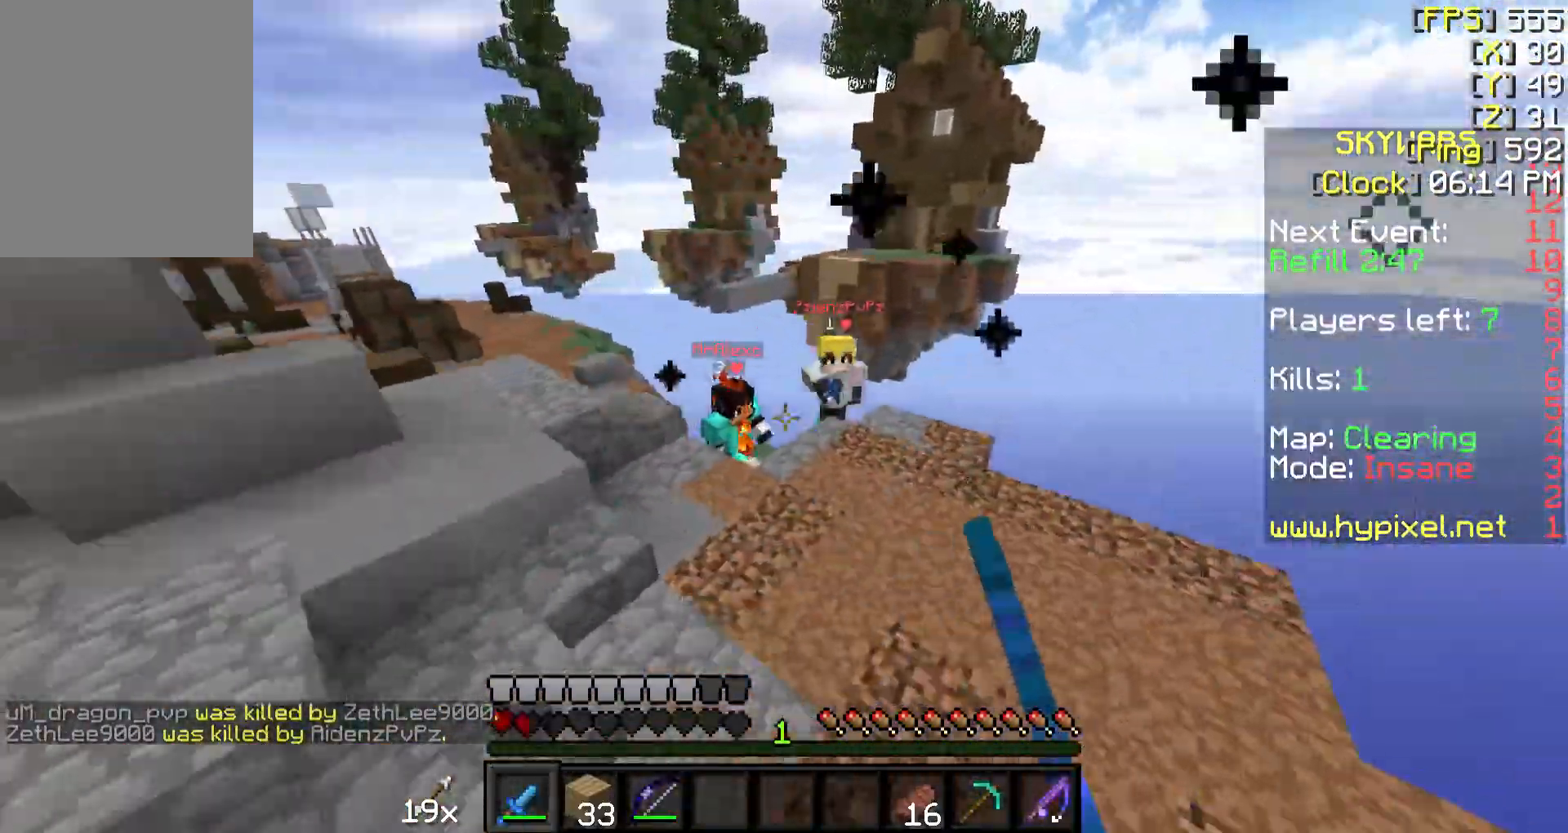
{"keys": ["a", "w"], "mouse": [], "events": [[150, "mouse_left", "down"], [200, "mouse_left", "up"], [300, "mouse_left", "down"], [400, "mouse_left", "up"]]}
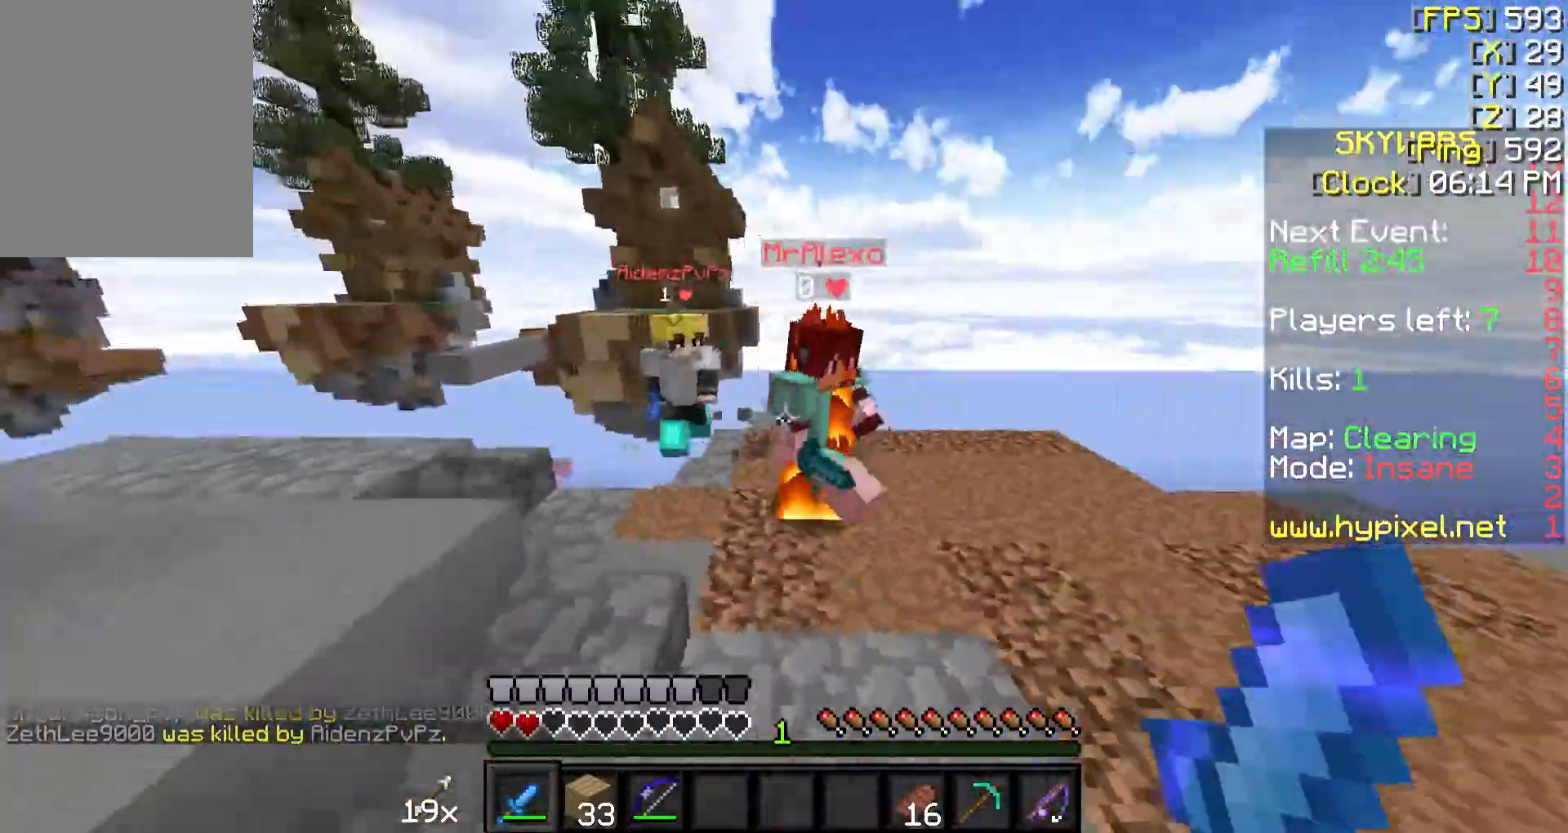
{"keys": ["a", "s"], "mouse": ["left"], "events": [[50, "mouse_left", "down"], [100, "mouse_left", "up"], [200, "mouse_left", "down"], [250, "mouse_left", "up"], [350, "mouse_left", "down"], [350, "w", "up"], [400, "s", "down"], [450, "mouse_left", "up"], [500, "mouse_left", "down"]]}
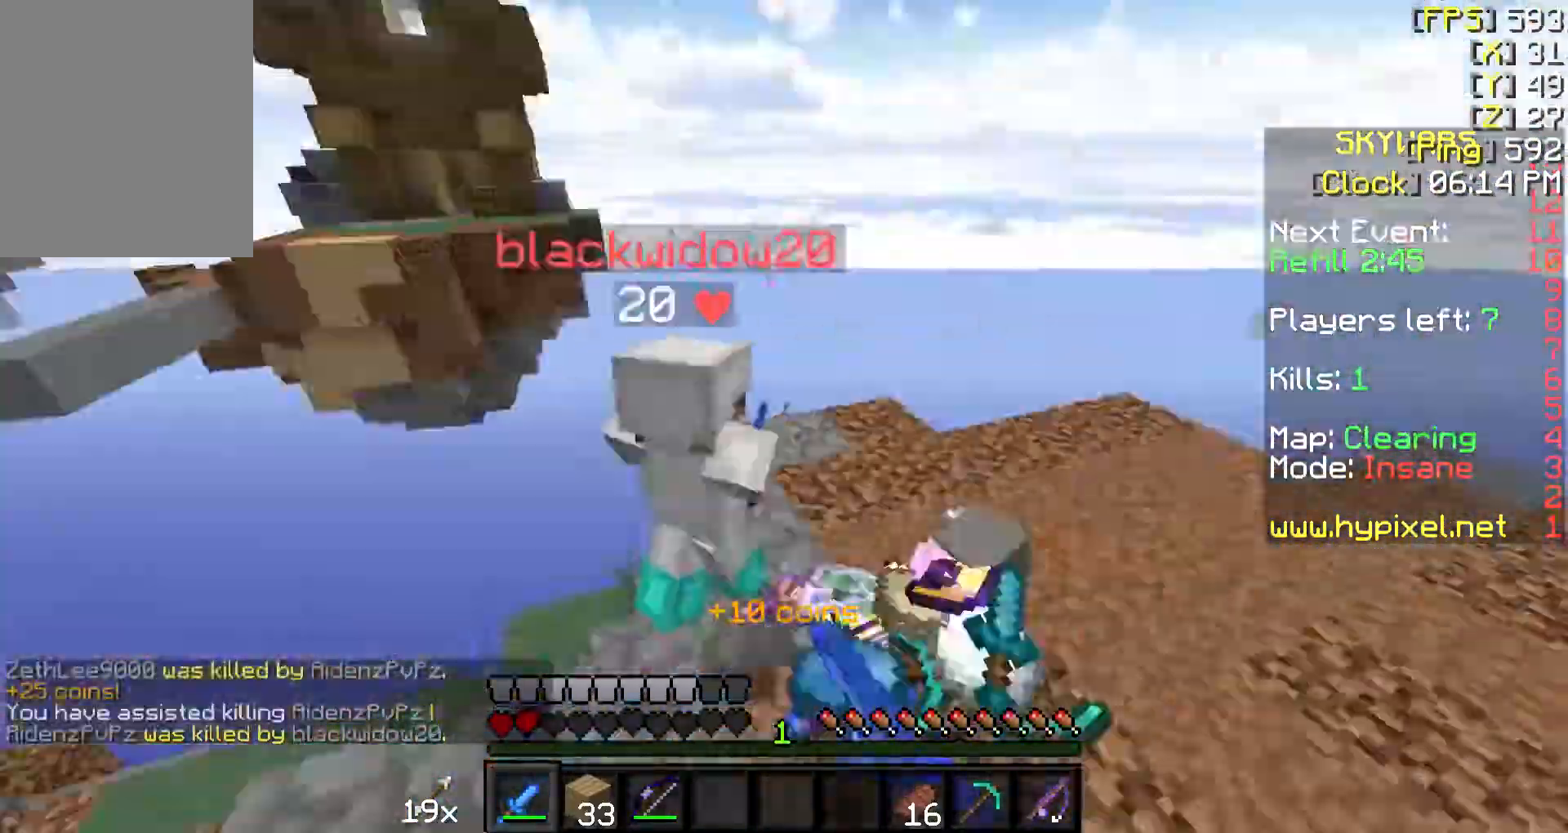
{"keys": ["a"], "mouse": ["left"], "events": [[50, "s", "up"], [100, "mouse_left", "up"], [100, "w", "down"], [150, "mouse_left", "down"], [250, "mouse_left", "up"], [300, "mouse_left", "down"], [400, "mouse_left", "up"], [400, "w", "up"], [450, "mouse_left", "down"]]}
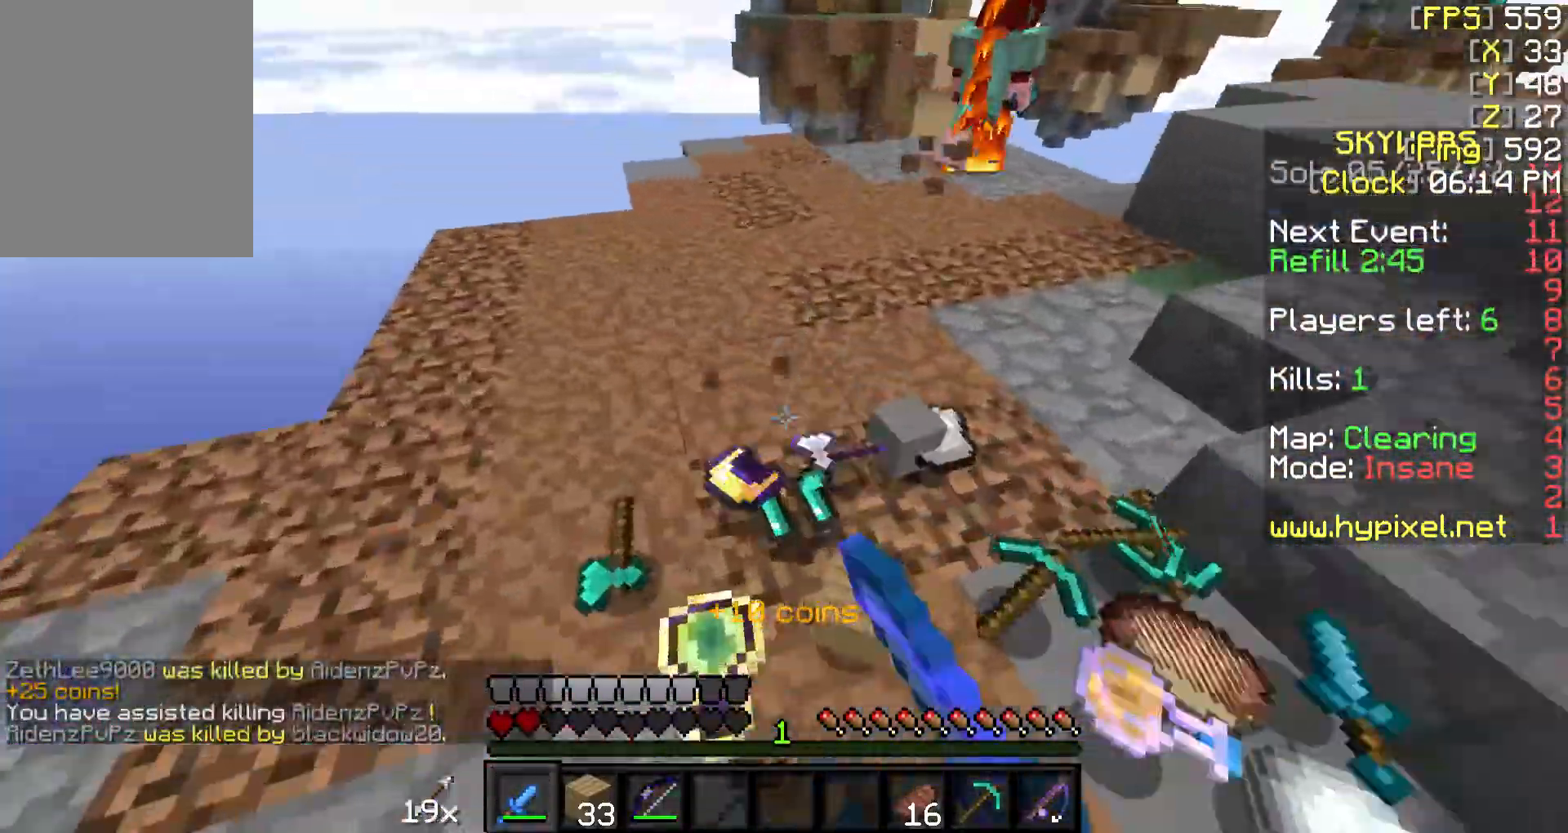
{"keys": ["w"], "mouse": [], "events": [[50, "mouse_left", "up"], [100, "mouse_left", "down"], [200, "mouse_left", "up"], [200, "s", "down"], [250, "a", "up"], [250, "mouse_left", "down"], [350, "mouse_left", "up"], [450, "mouse_left", "down"], [450, "s", "up"], [450, "w", "down"], [500, "mouse_left", "up"]]}
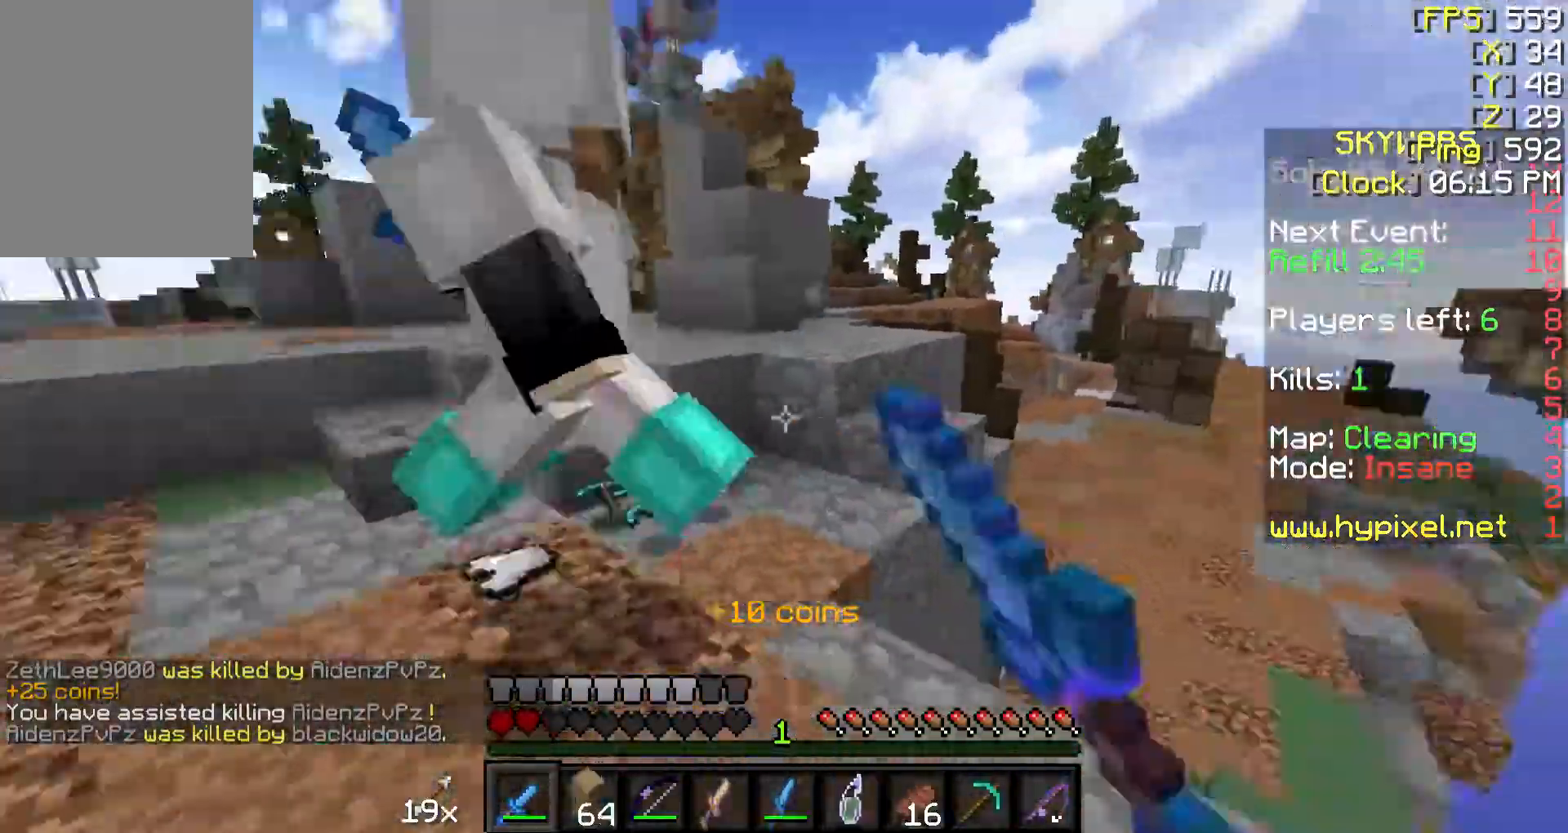
{"keys": ["a"], "mouse": [], "events": [[100, "d", "down"], [100, "mouse_left", "down"], [150, "mouse_left", "up"], [250, "mouse_left", "down"], [250, "w", "up"], [333, "mouse_left", "up"], [400, "a", "down"], [400, "mouse_left", "down"], [450, "d", "up"], [500, "mouse_left", "up"]]}
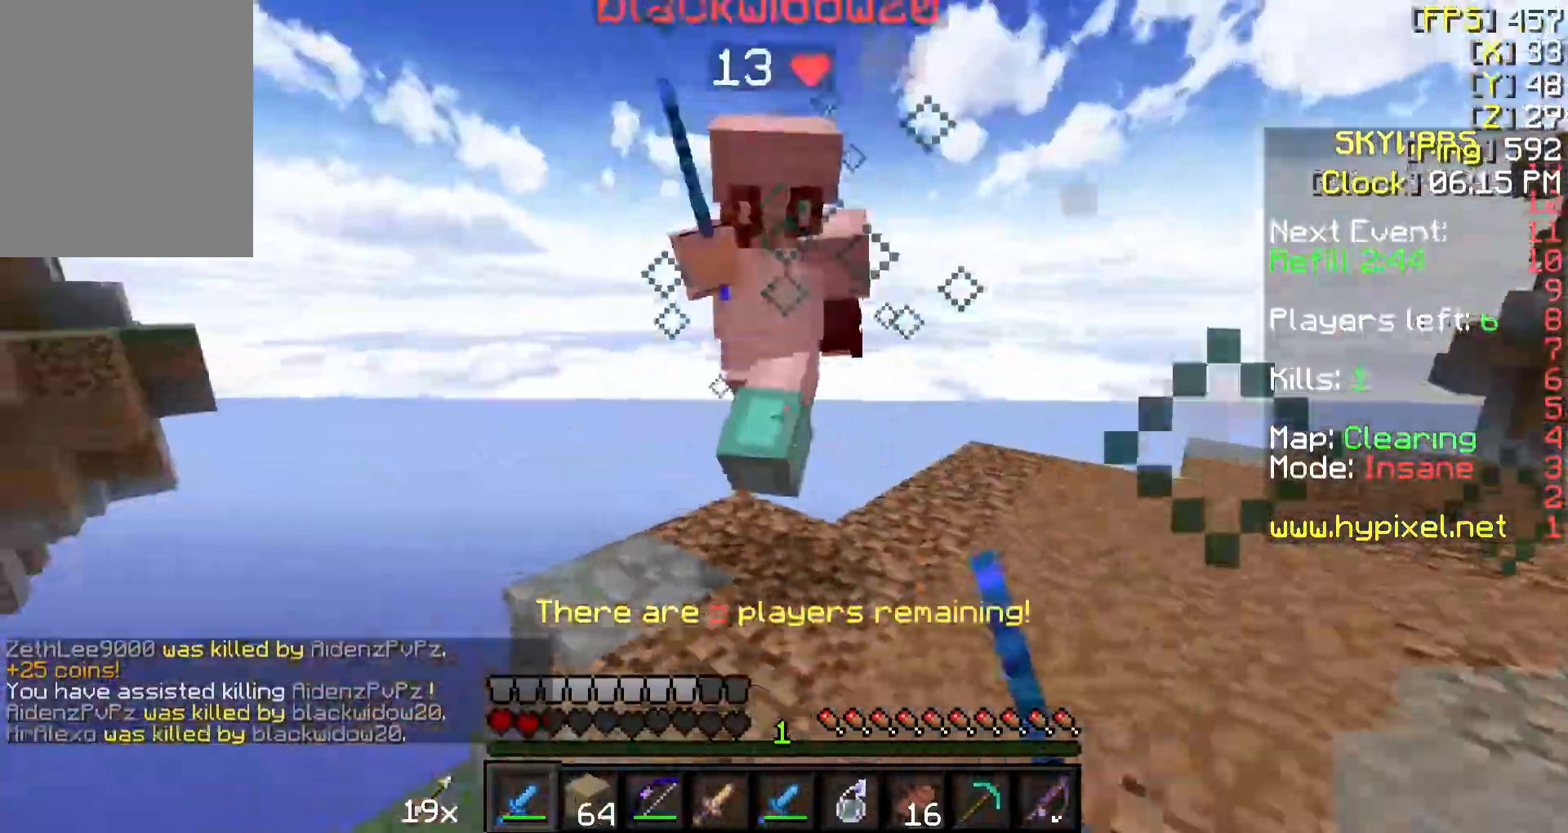
{"keys": ["d"], "mouse": [], "events": [[50, "mouse_left", "down"], [50, "w", "down"], [150, "mouse_left", "up"], [200, "mouse_left", "down"], [300, "a", "up"], [300, "d", "down"], [300, "mouse_left", "up"], [400, "mouse_left", "down"], [400, "w", "up"], [450, "mouse_left", "up"]]}
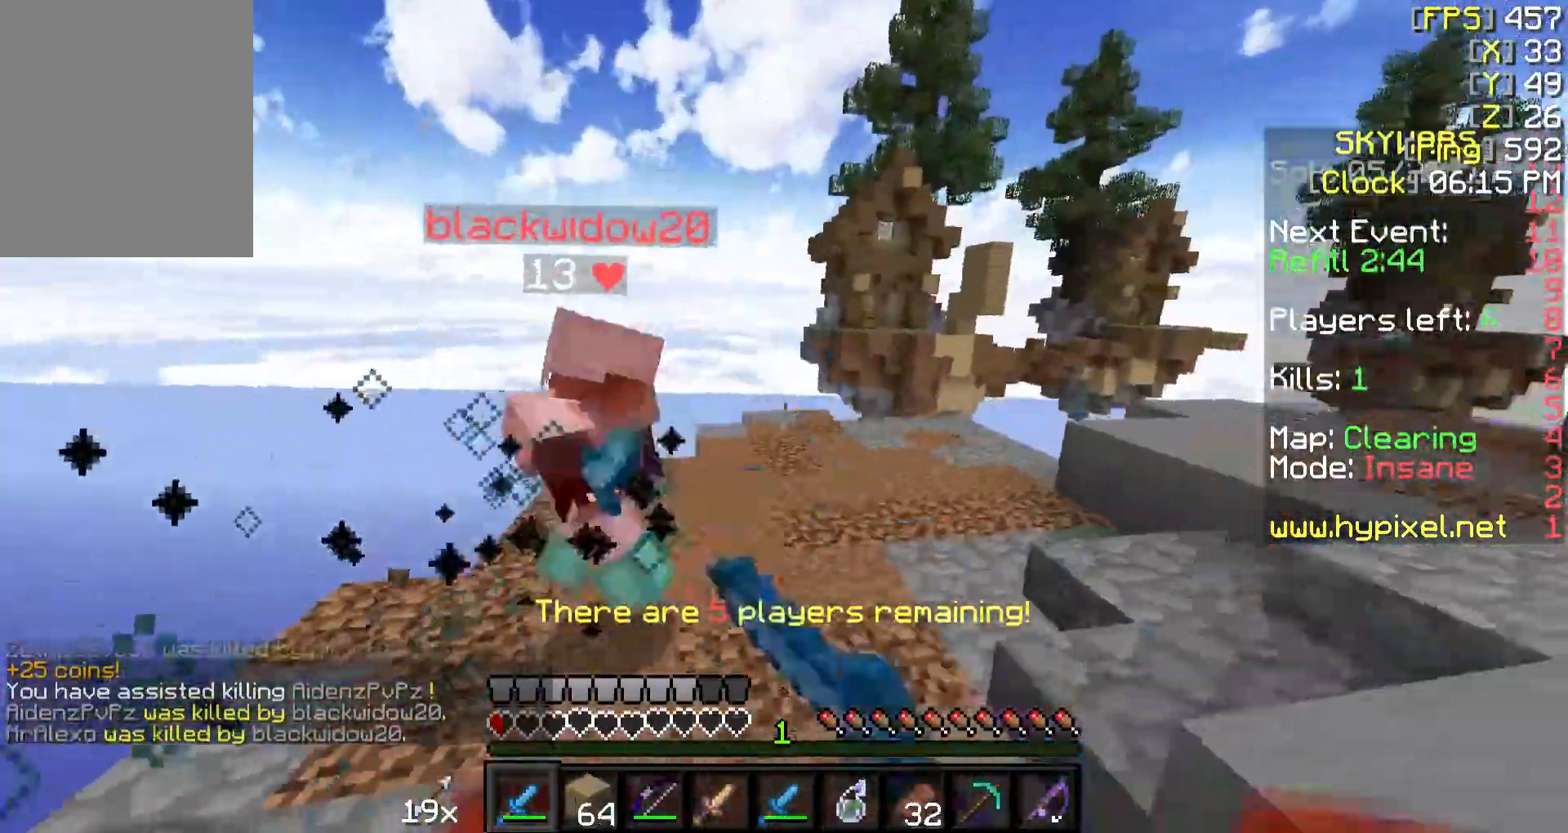
{"keys": ["d", "w"], "mouse": ["left"], "events": [[50, "mouse_left", "down"], [100, "mouse_left", "up"], [100, "w", "down"], [200, "mouse_left", "down"], [283, "mouse_left", "up"], [350, "mouse_left", "down"], [450, "mouse_left", "up"], [500, "mouse_left", "down"]]}
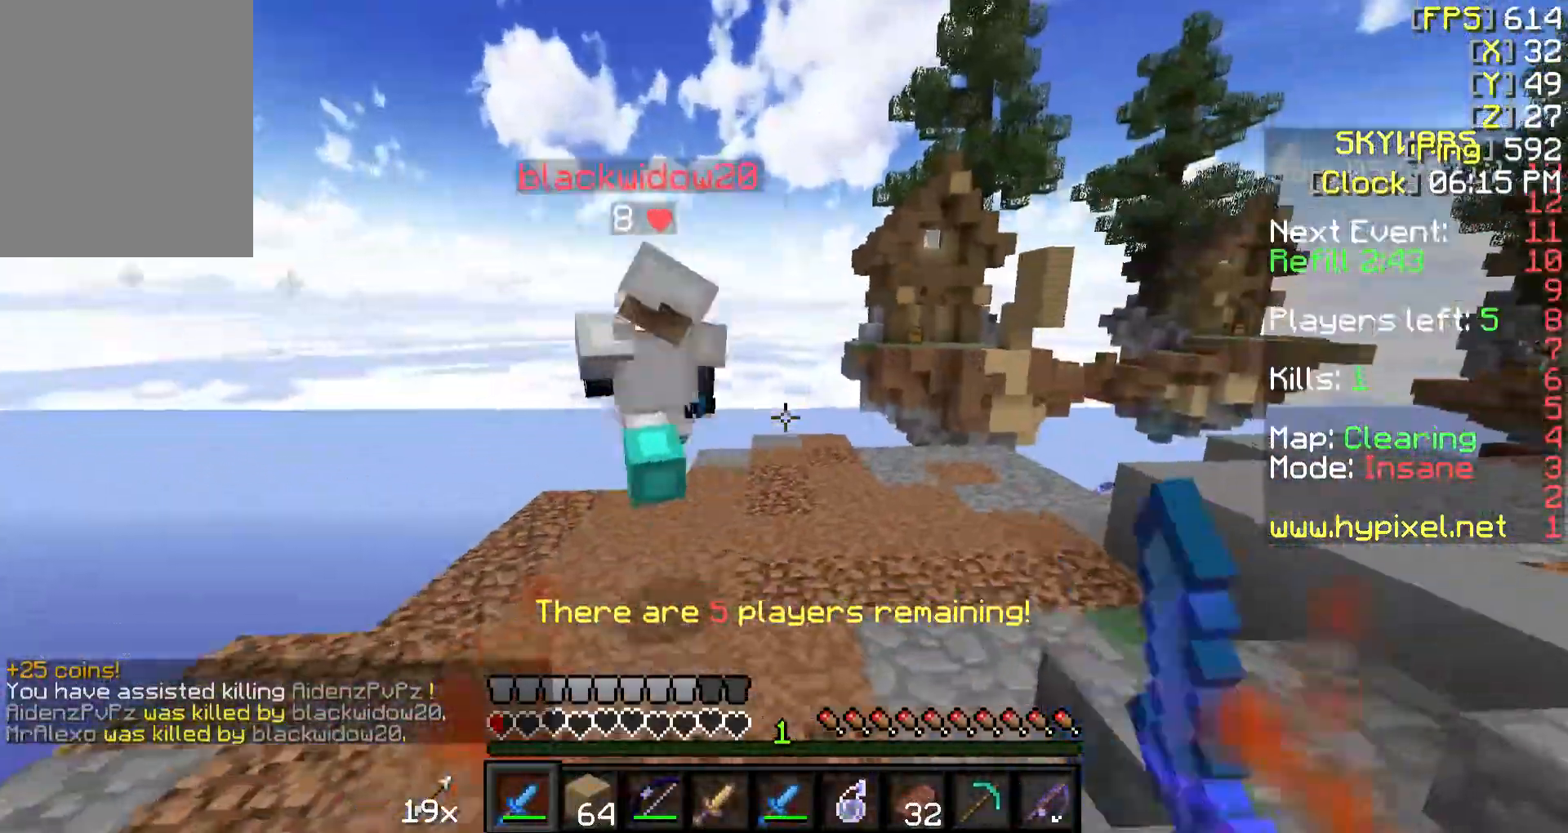
{"keys": ["d"], "mouse": ["left"], "events": [[100, "mouse_left", "up"], [200, "mouse_left", "down"], [250, "mouse_left", "up"], [350, "mouse_left", "down"], [450, "mouse_left", "up"], [500, "mouse_left", "down"], [500, "w", "up"]]}
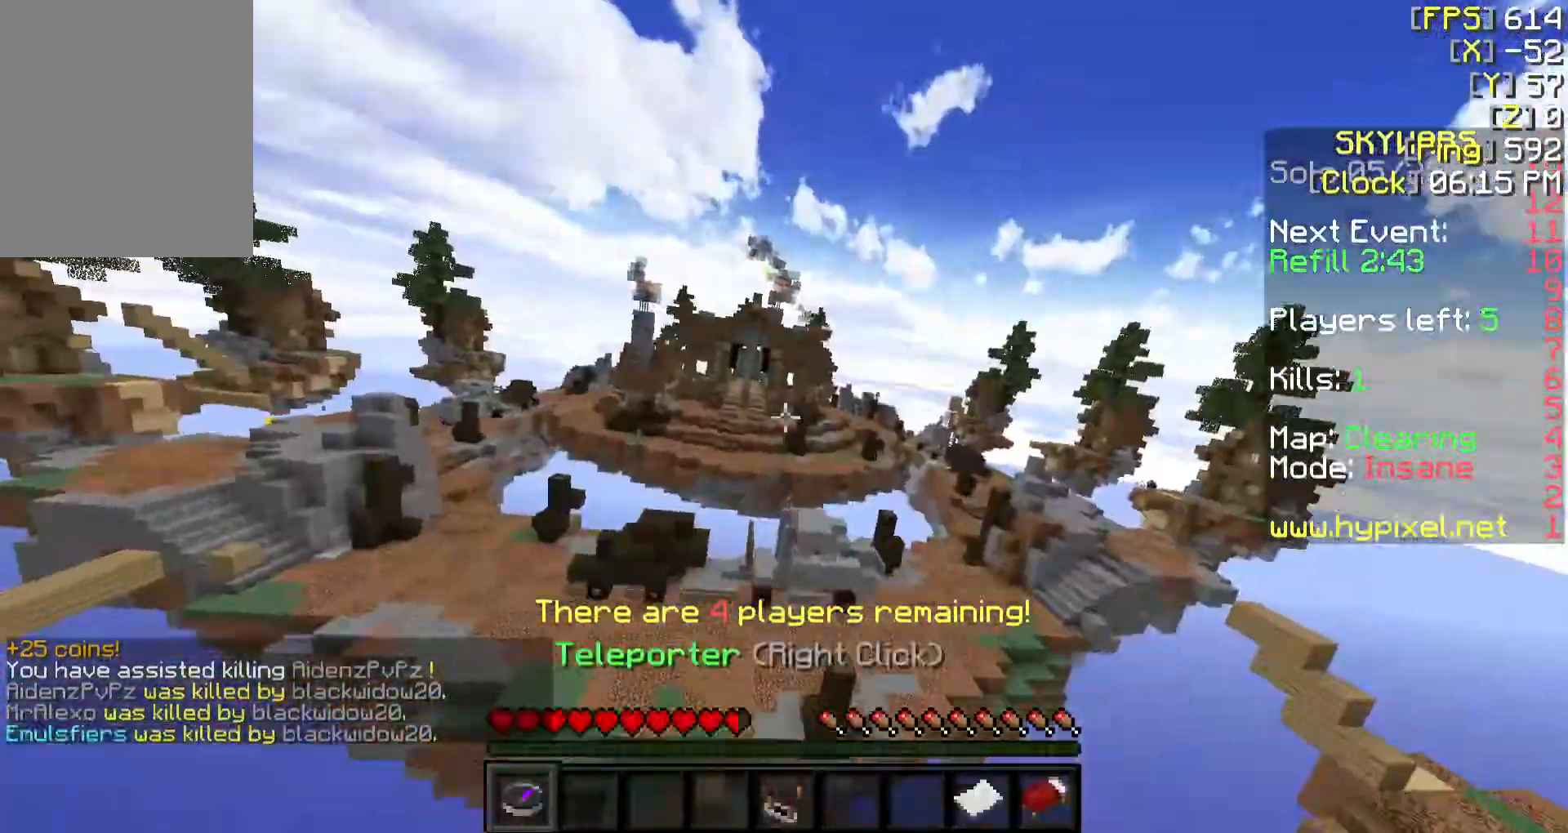
{"keys": [], "mouse": [], "events": [[100, "mouse_left", "up"], [150, "mouse_left", "down"], [250, "mouse_left", "up"], [350, "mouse_left", "down"], [400, "mouse_left", "up"], [450, "d", "up"]]}
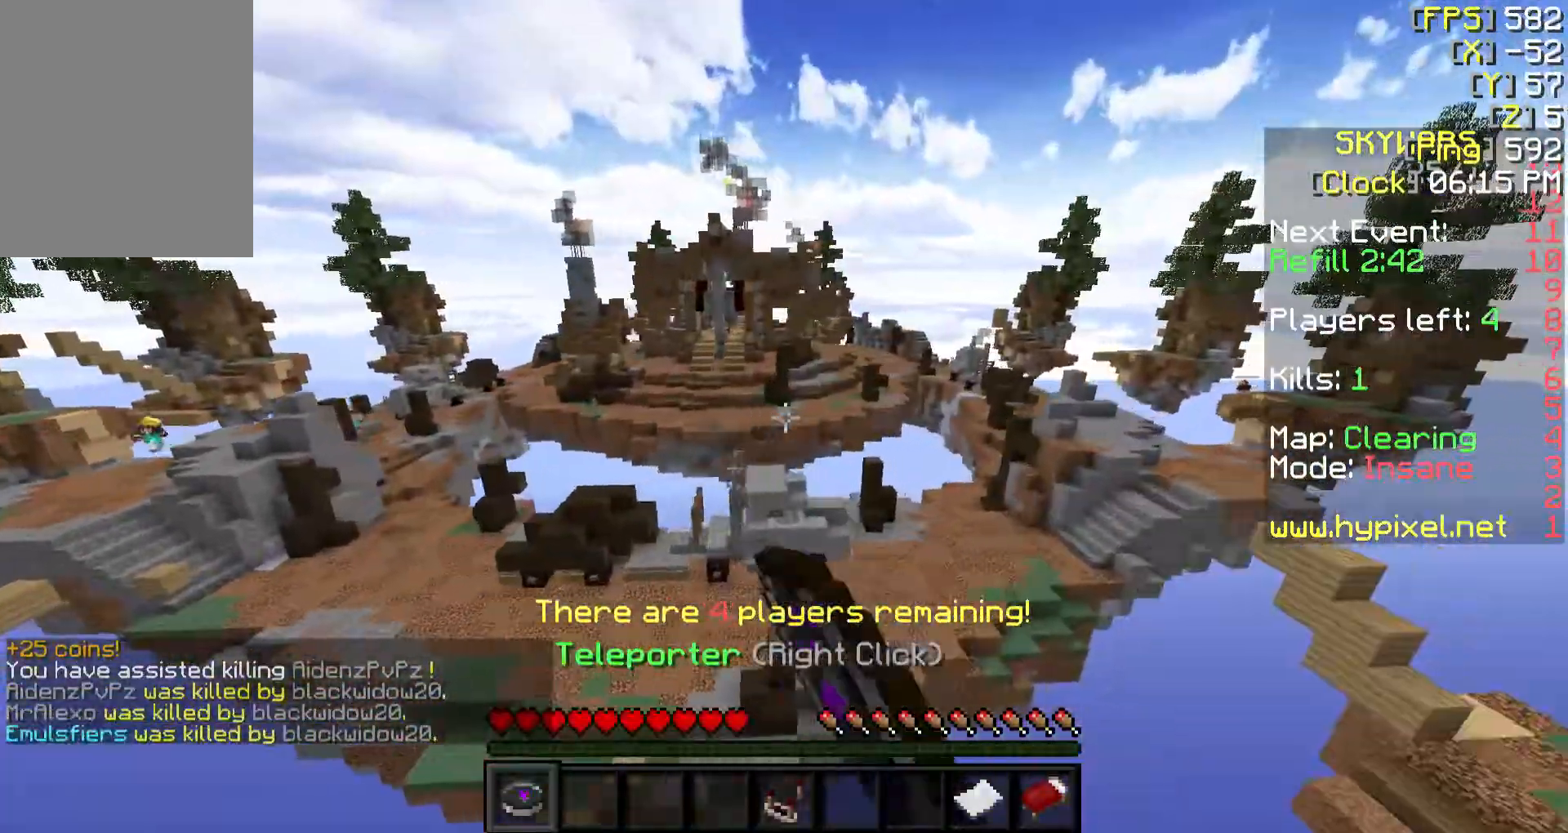
{"keys": [], "mouse": [], "events": []}